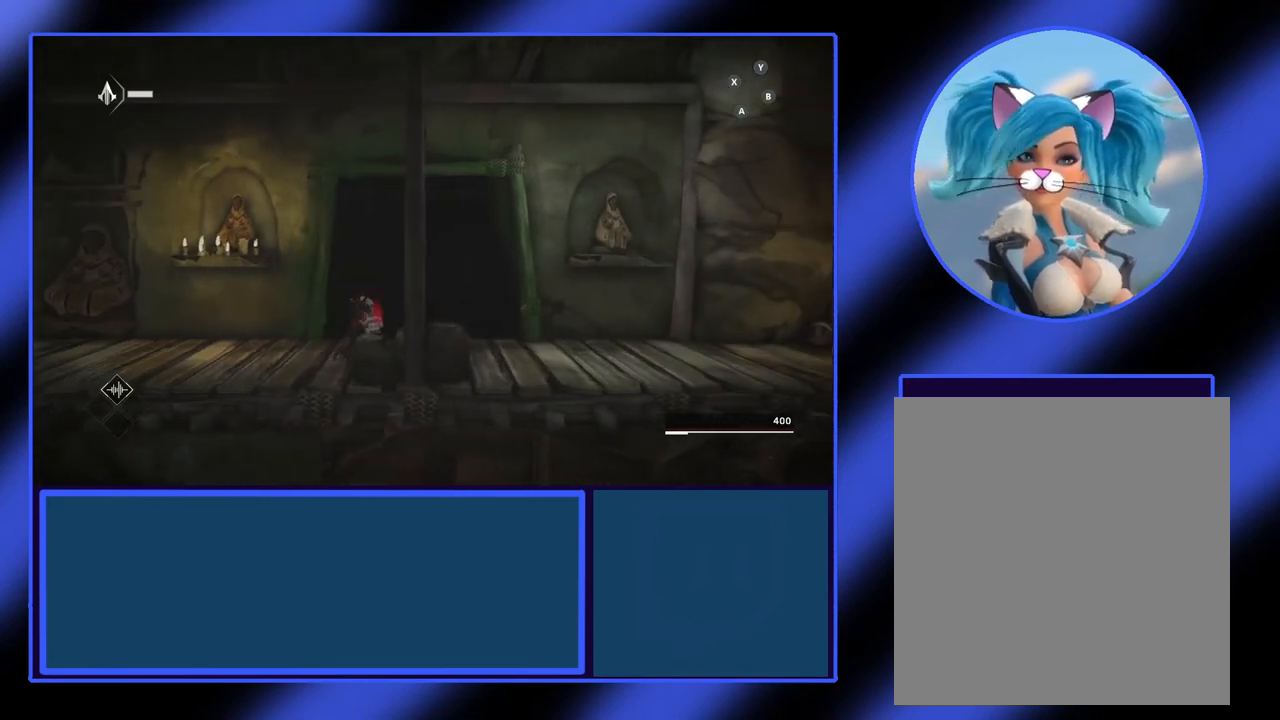
Gameplay with a controller (Xbox layout); each line is a JSON object with the inputs held at the frame after it. "events" lists button and stick changes between this image and that frame as [ms after this image, input, new state], when the widget could be followed in between. Not read: L3 R3 TOUCHPAD other_buttons right_stick.
{"buttons": [], "left_stick": "center", "events": []}
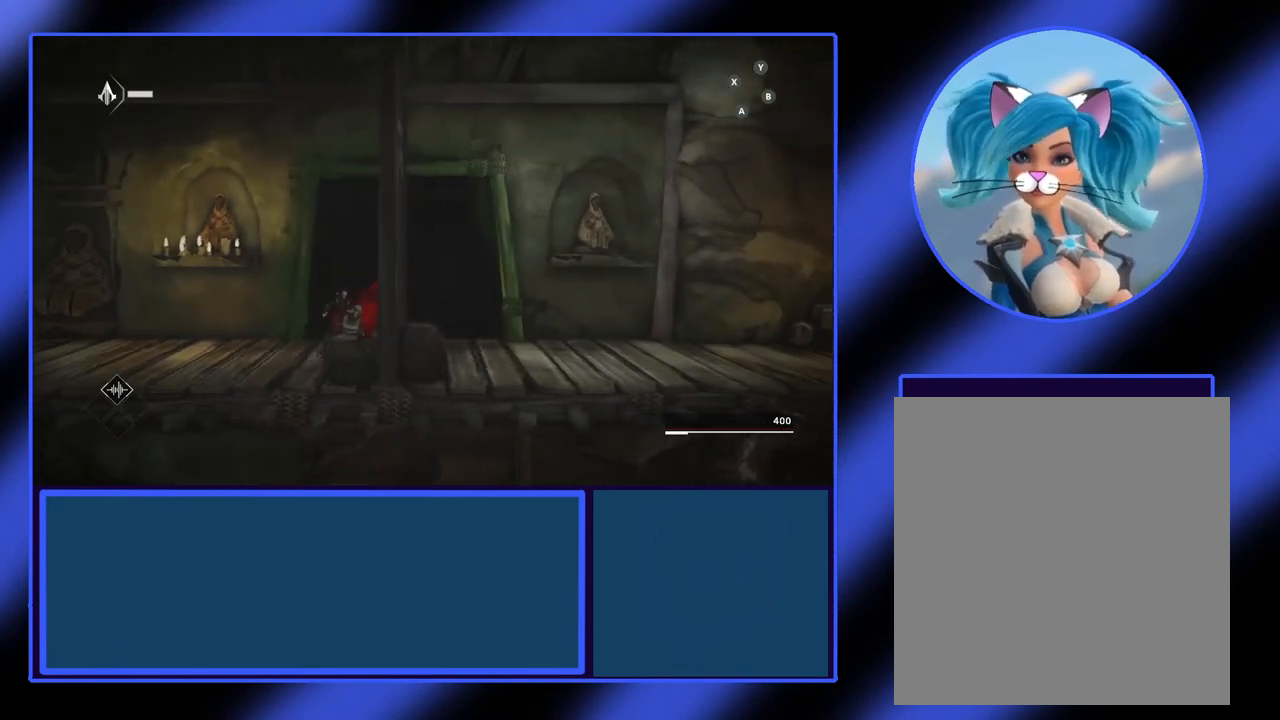
{"buttons": [], "left_stick": "center", "events": []}
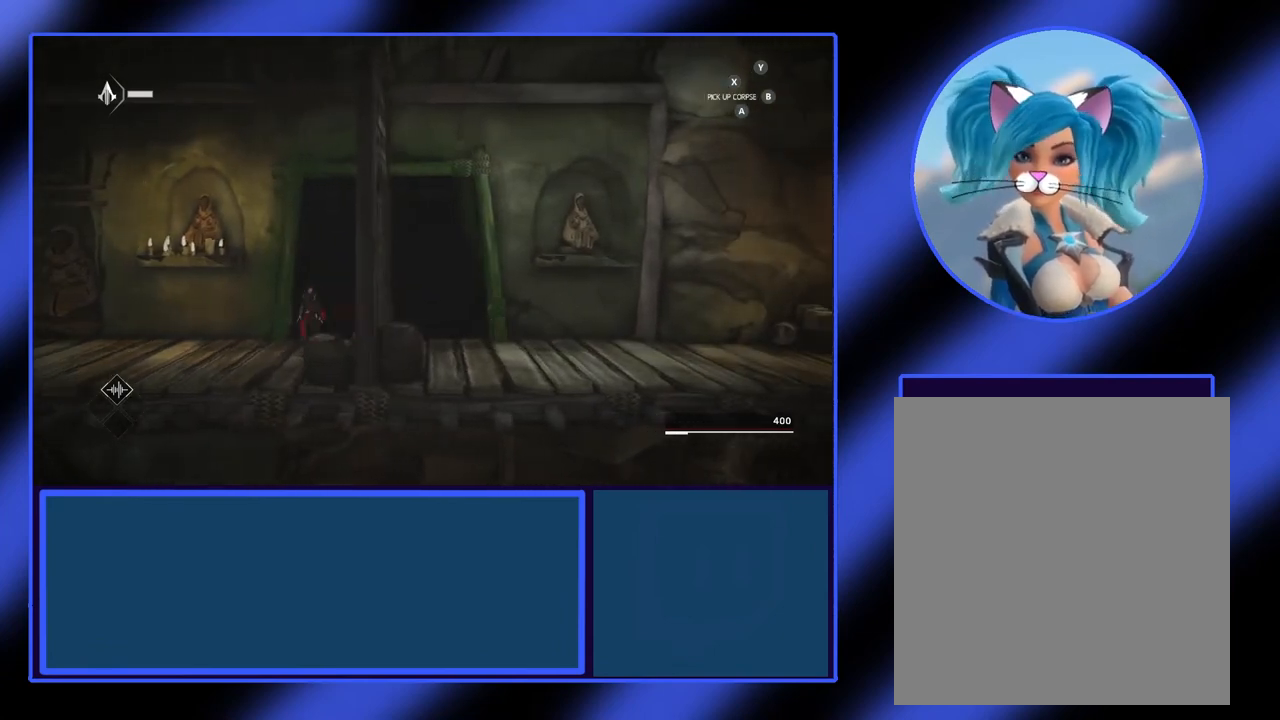
{"buttons": [], "left_stick": "down-right", "events": [[200, "left_stick", "down-right"]]}
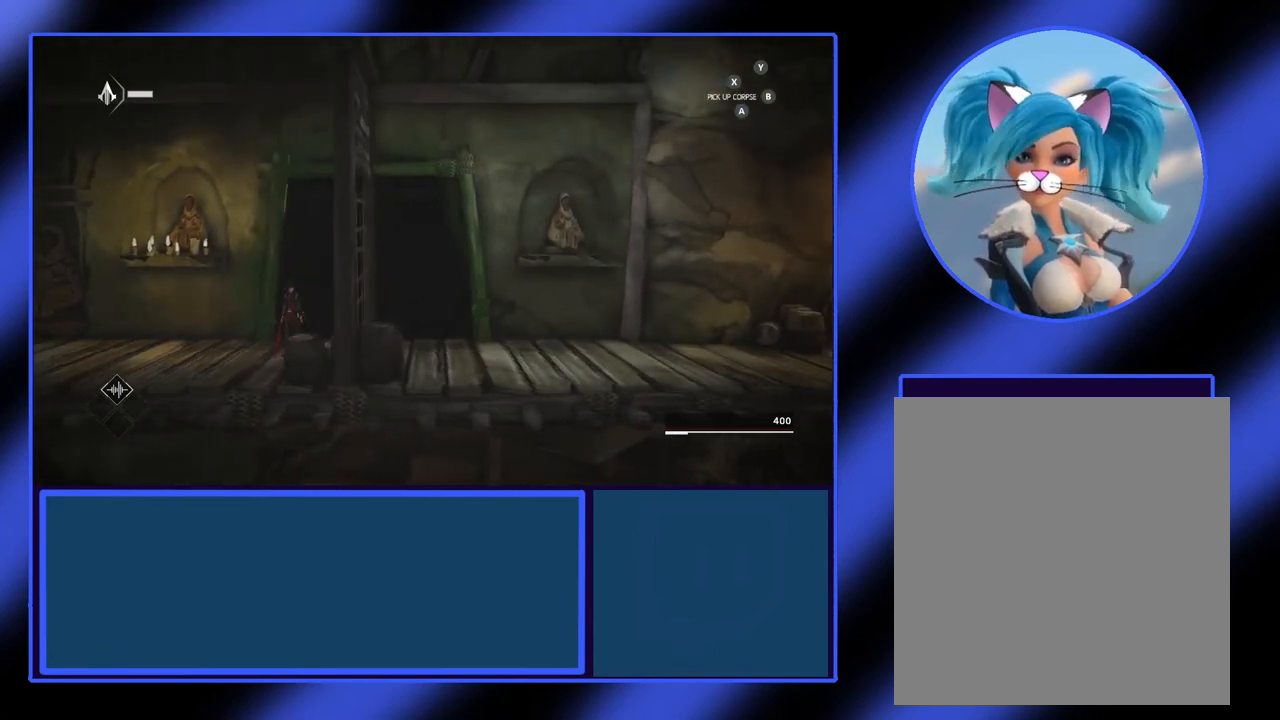
{"buttons": [], "left_stick": "left", "events": [[100, "left_stick", "center"], [433, "left_stick", "left"]]}
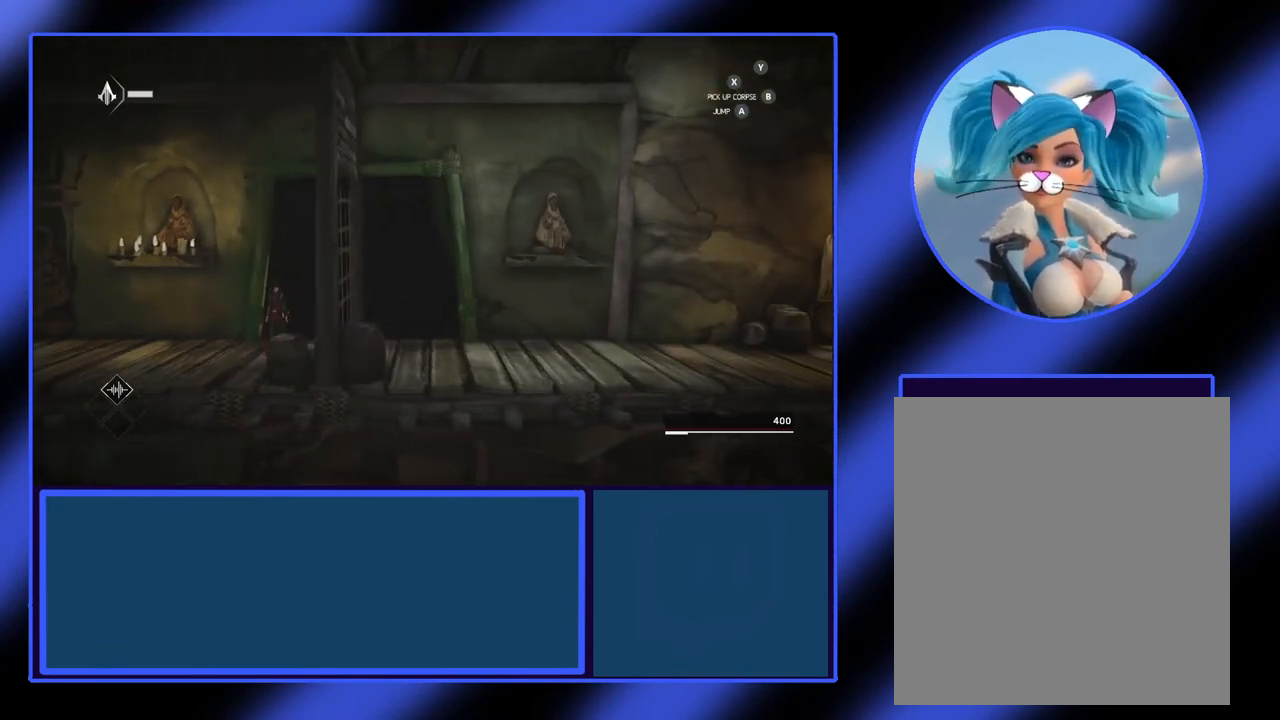
{"buttons": [], "left_stick": "left", "events": []}
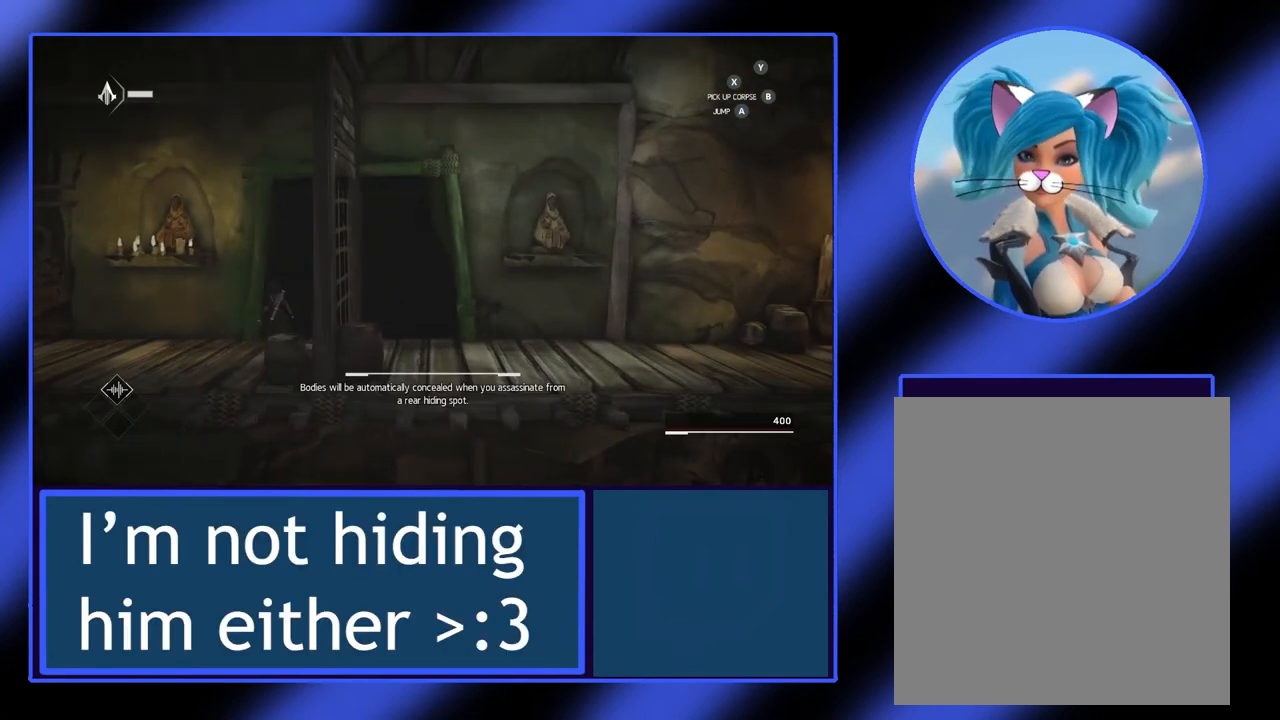
{"buttons": [], "left_stick": "left", "events": []}
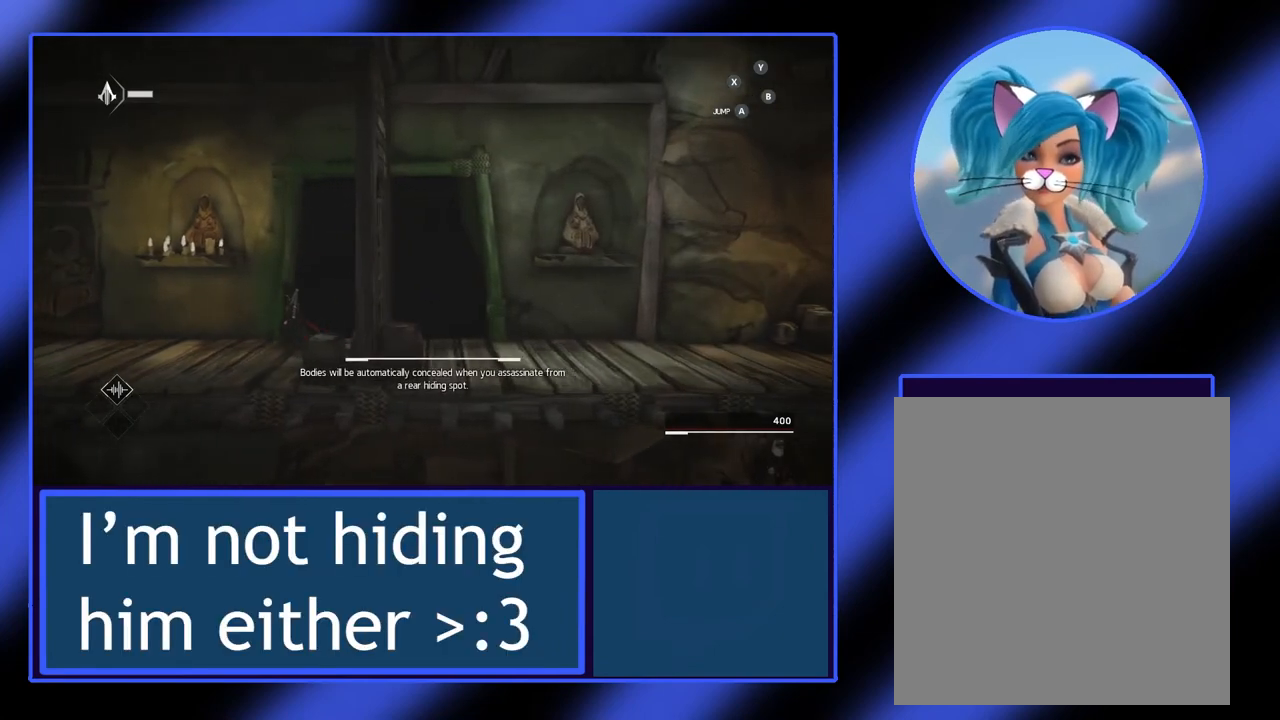
{"buttons": [], "left_stick": "left", "events": []}
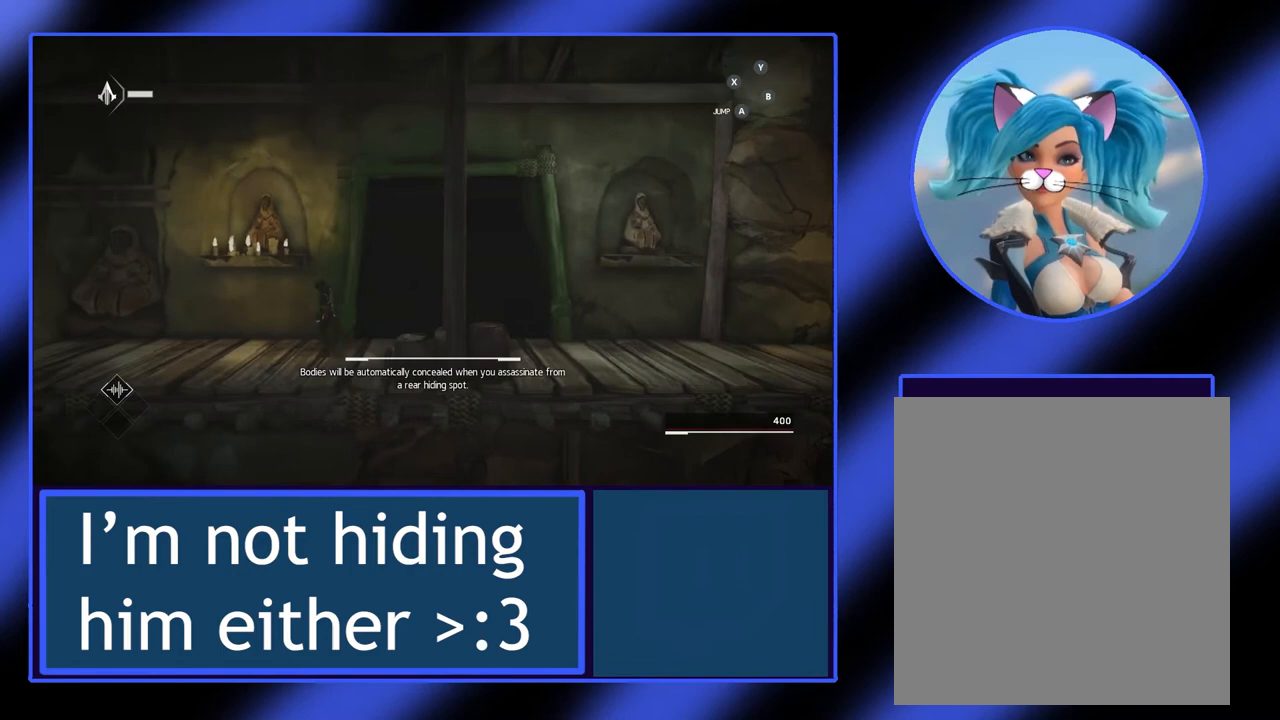
{"buttons": ["R2"], "left_stick": "left", "events": [[200, "R2", "down"]]}
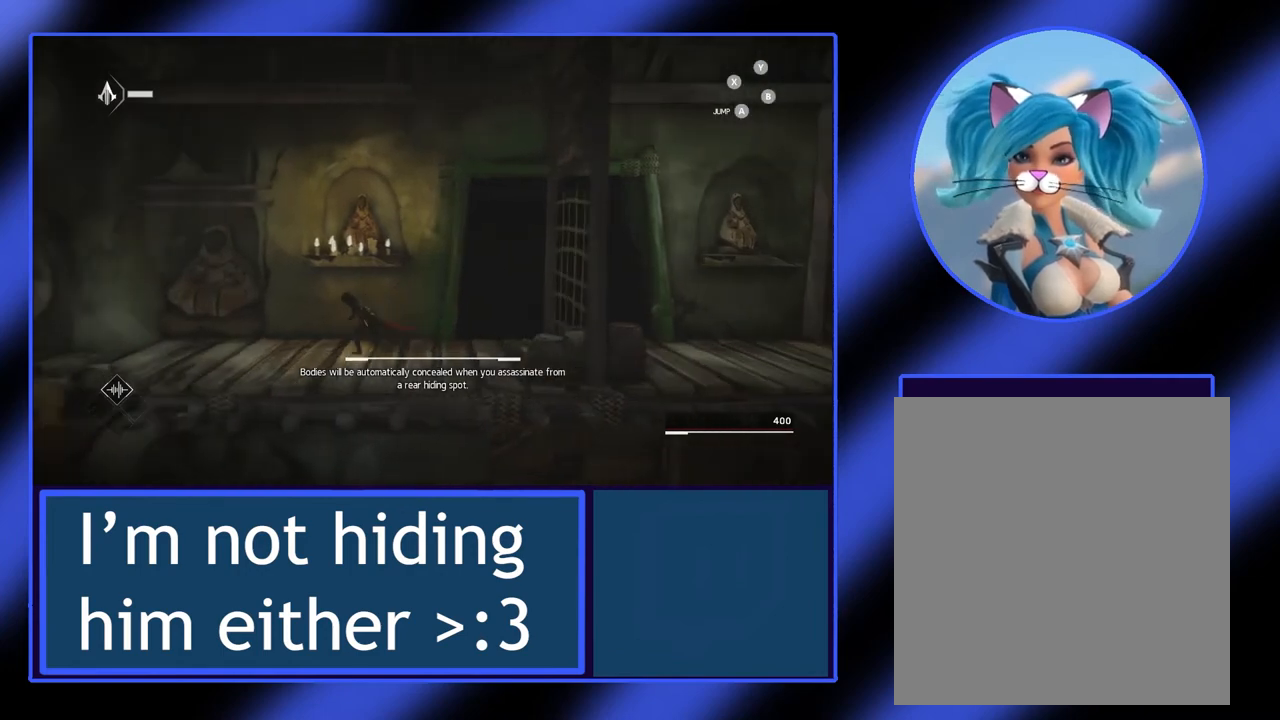
{"buttons": ["R2"], "left_stick": "left", "events": []}
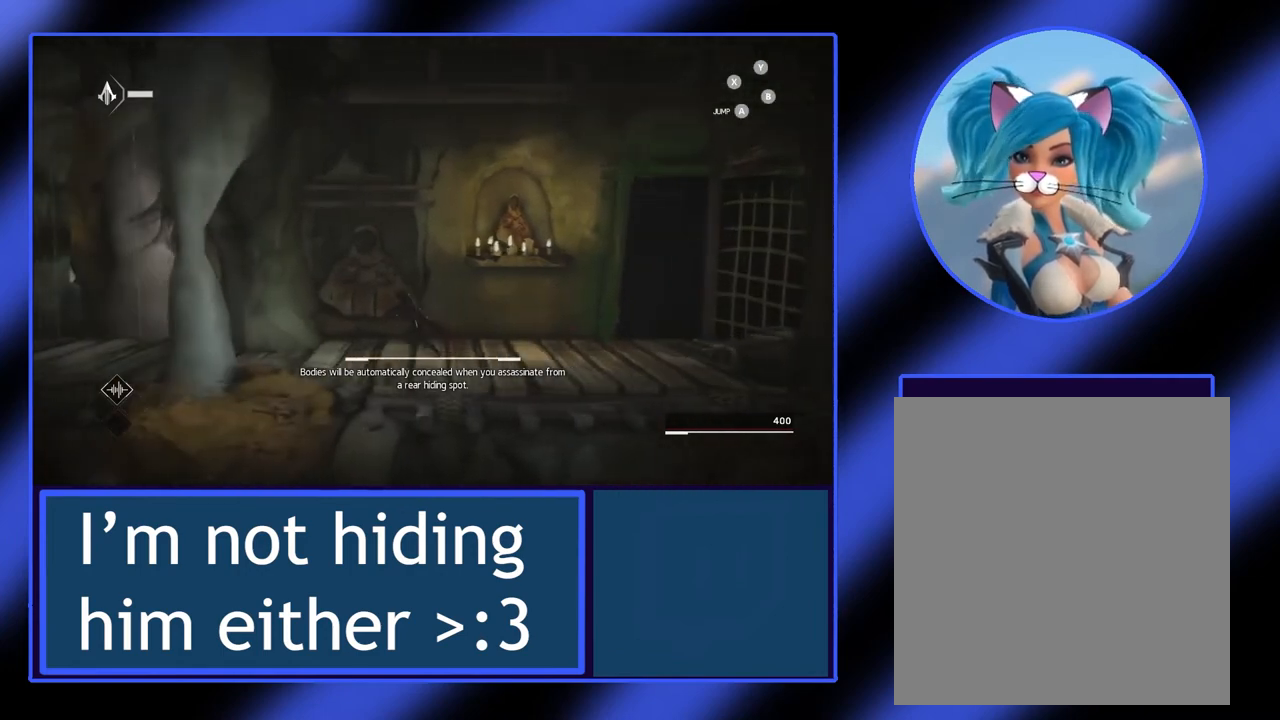
{"buttons": ["R2"], "left_stick": "left", "events": []}
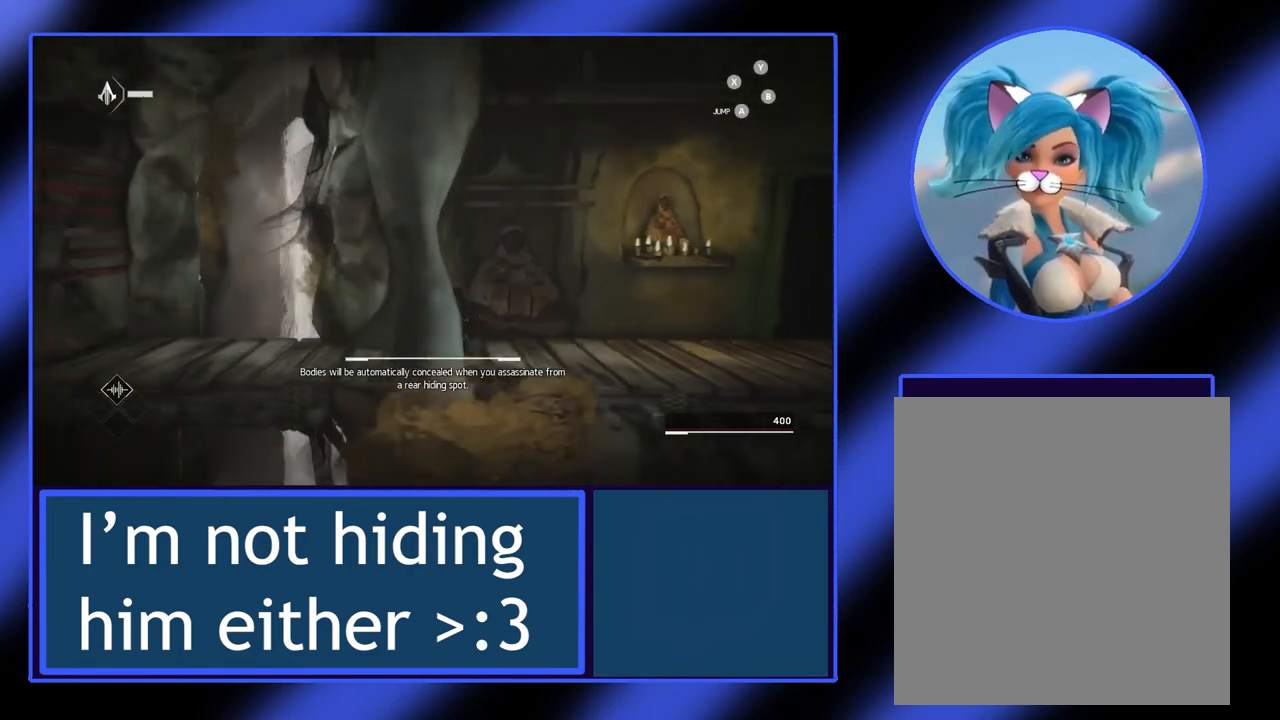
{"buttons": ["R2"], "left_stick": "left", "events": []}
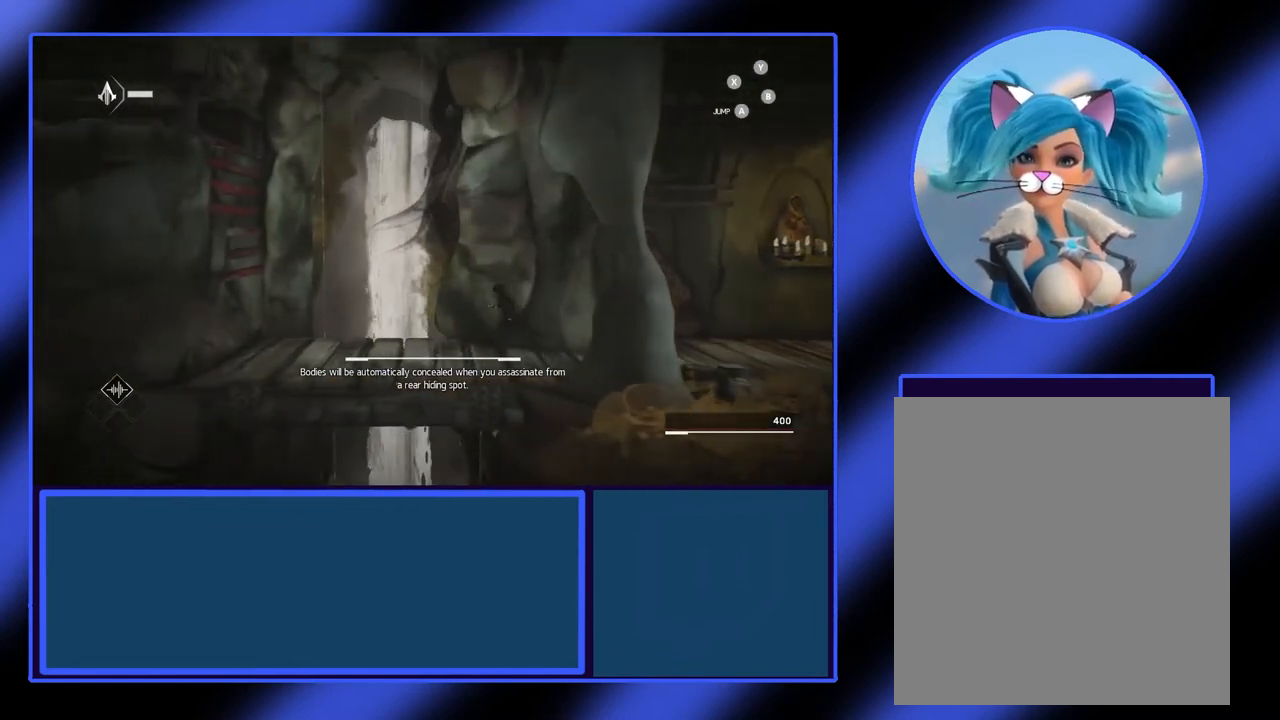
{"buttons": ["R2"], "left_stick": "left", "events": []}
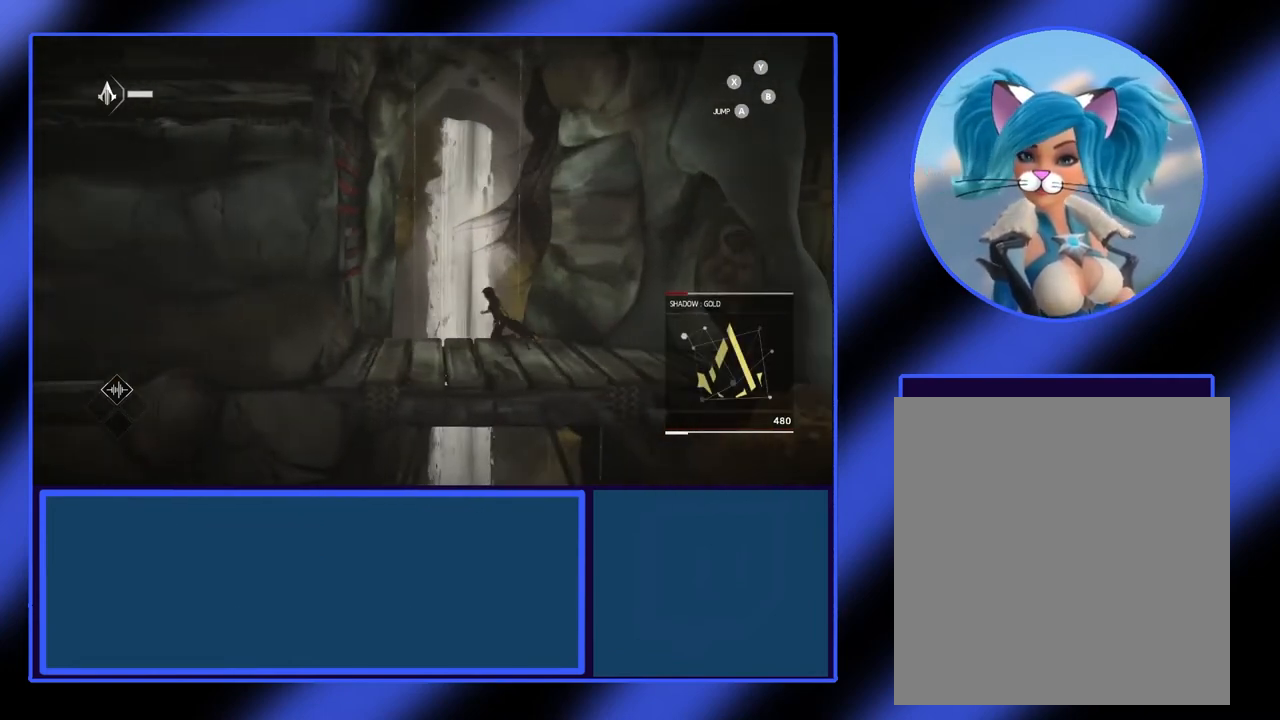
{"buttons": ["R2"], "left_stick": "left", "events": [[33, "A", "down"], [433, "A", "up"]]}
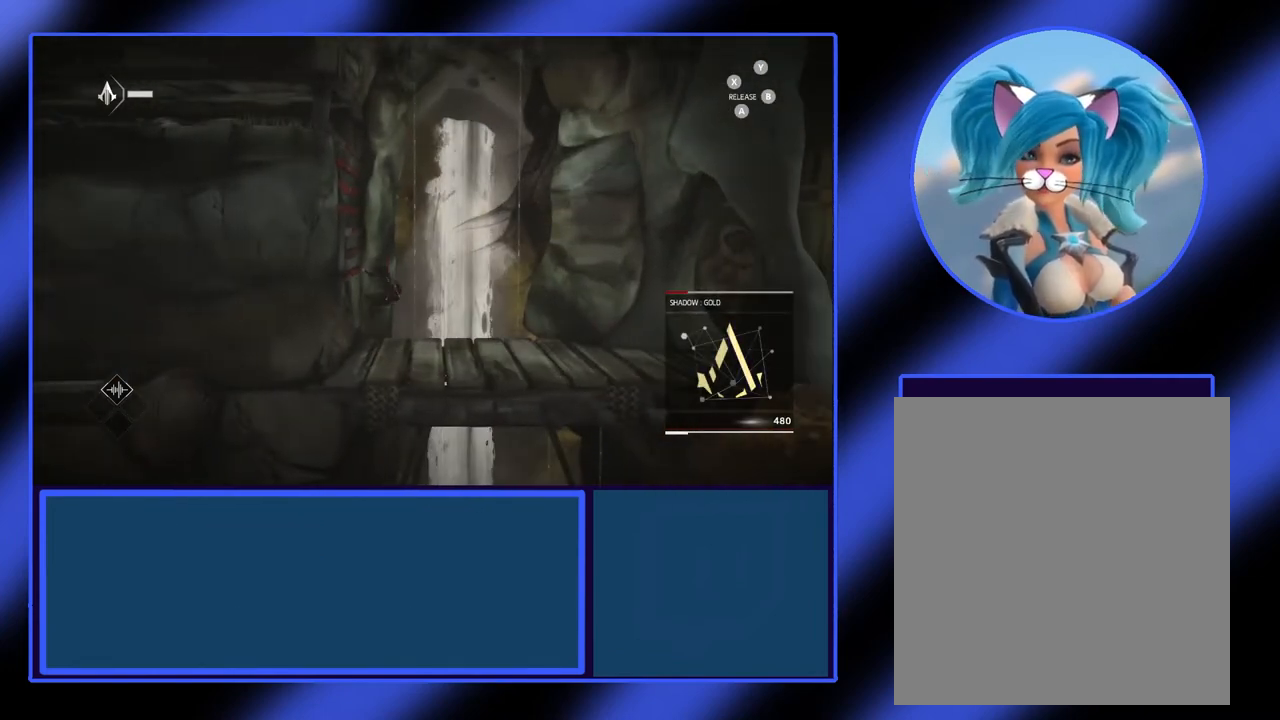
{"buttons": ["R2"], "left_stick": "up", "events": [[100, "left_stick", "up-left"], [500, "left_stick", "up"]]}
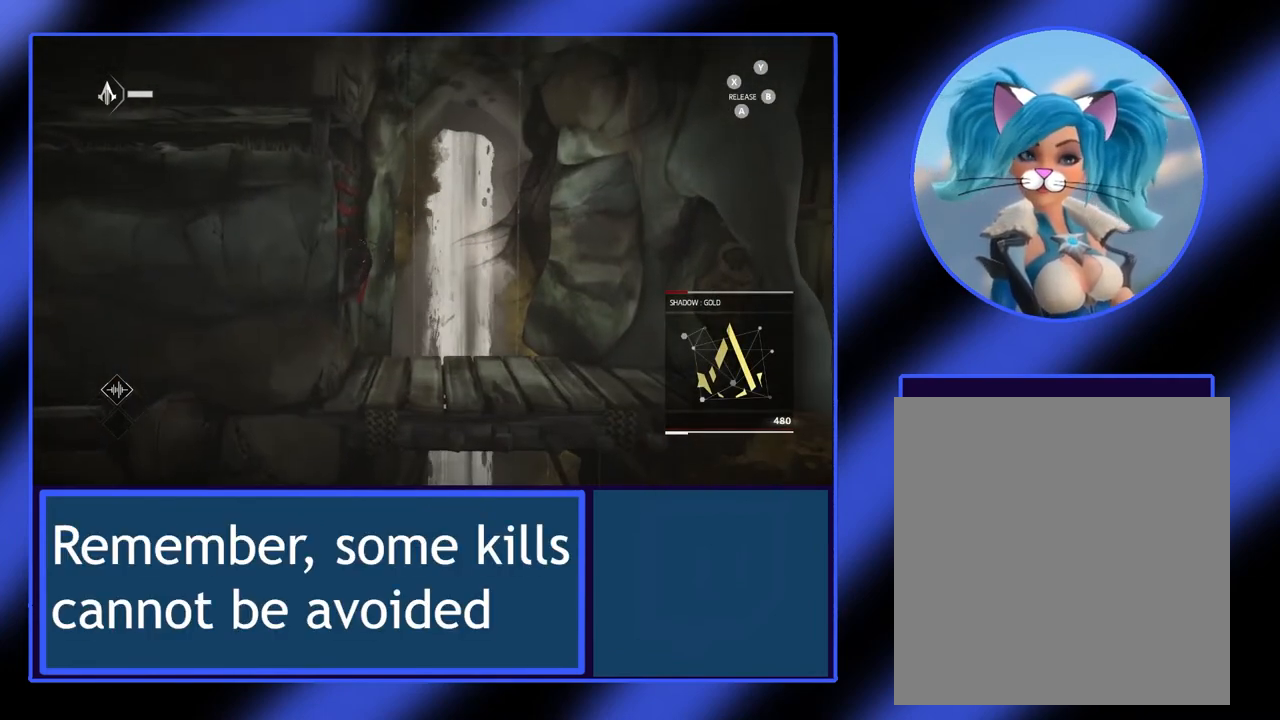
{"buttons": ["R2"], "left_stick": "up", "events": []}
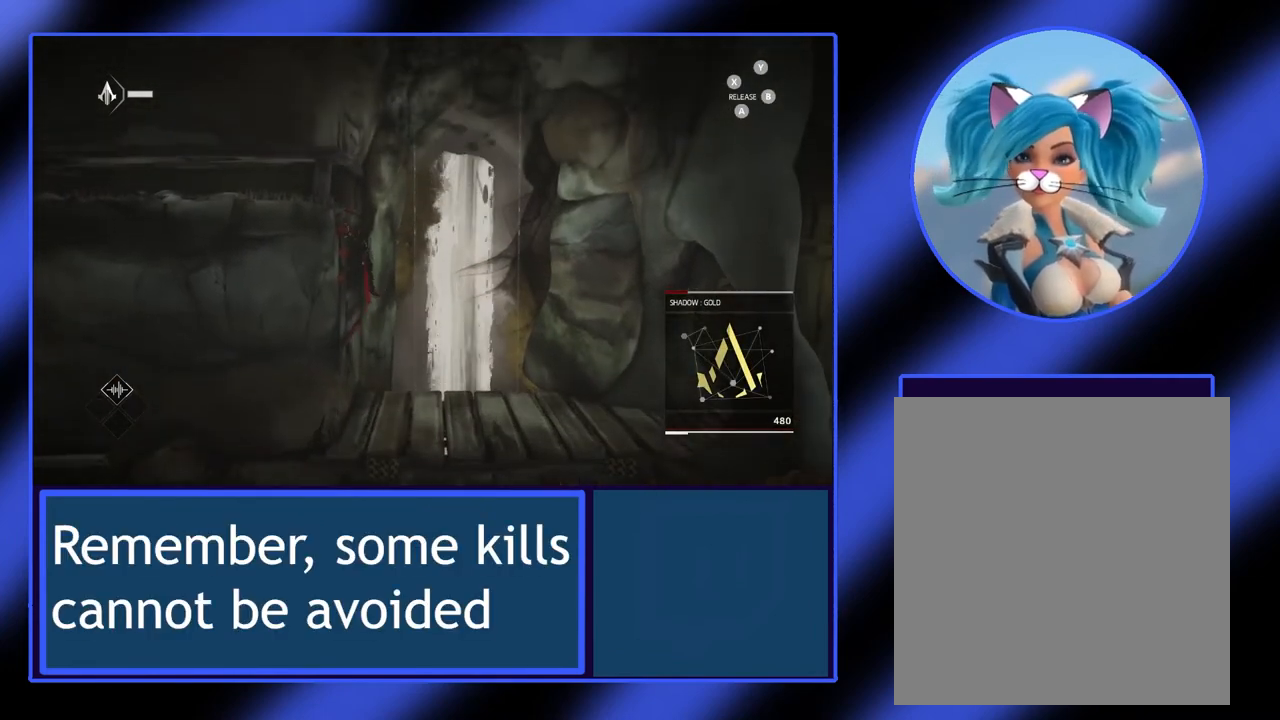
{"buttons": ["R2"], "left_stick": "up-left", "events": [[67, "left_stick", "up-left"]]}
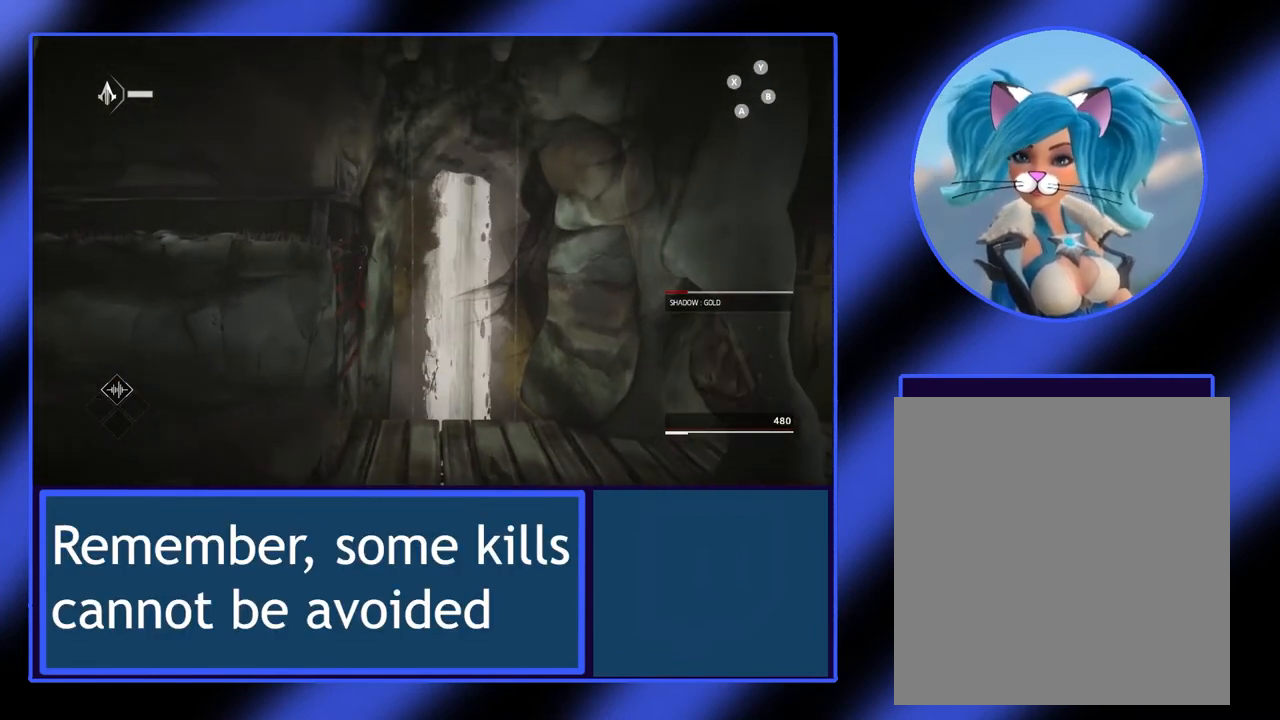
{"buttons": [], "left_stick": "up-left", "events": [[433, "R2", "up"]]}
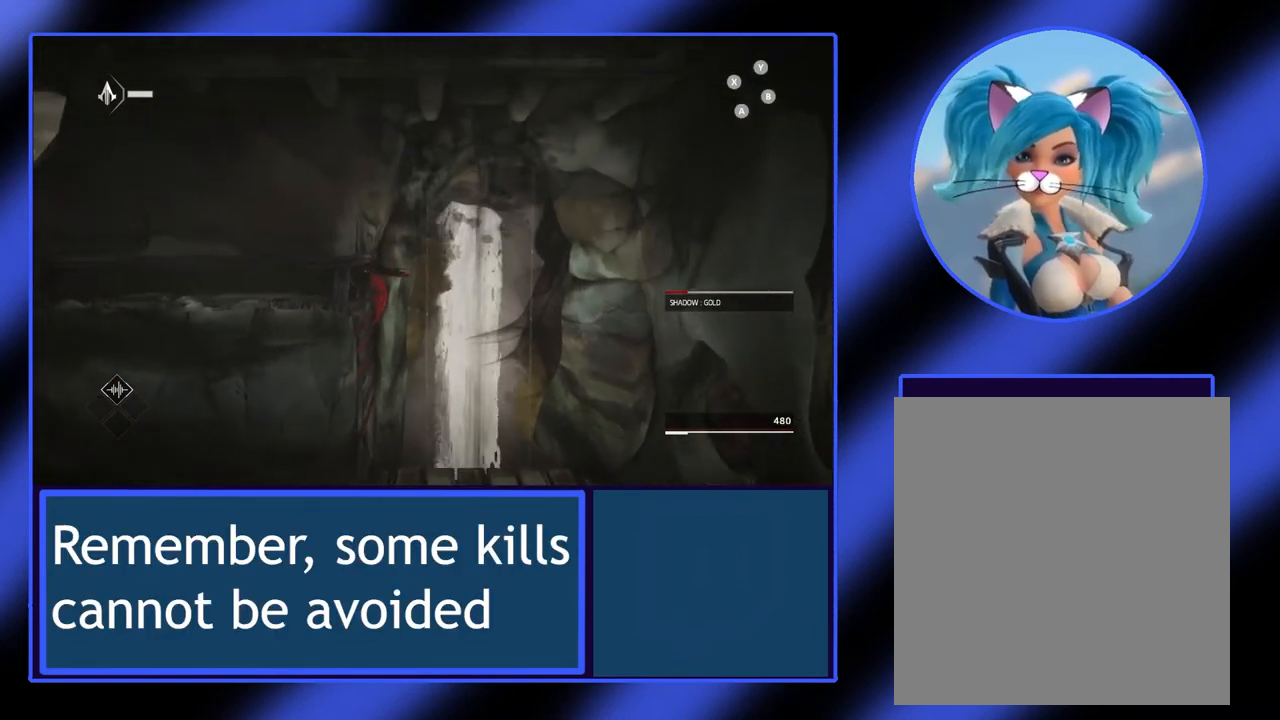
{"buttons": [], "left_stick": "up-left", "events": []}
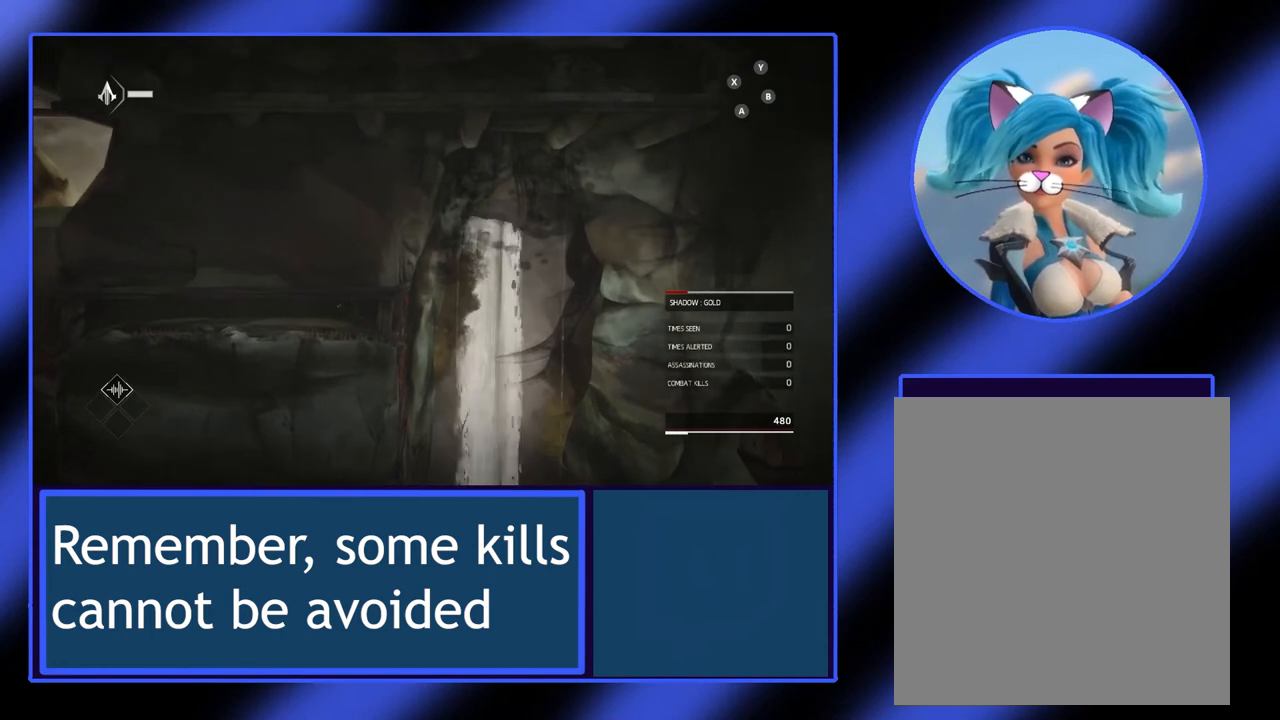
{"buttons": [], "left_stick": "up-left", "events": []}
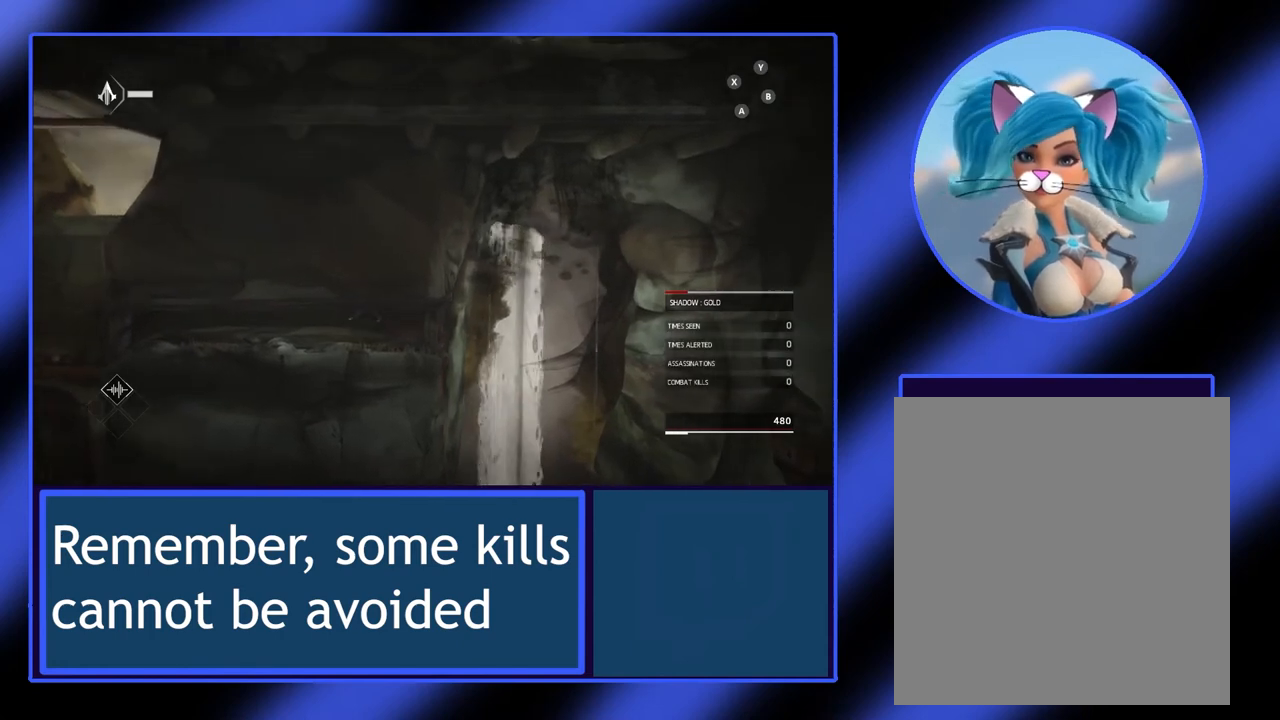
{"buttons": [], "left_stick": "up-left", "events": []}
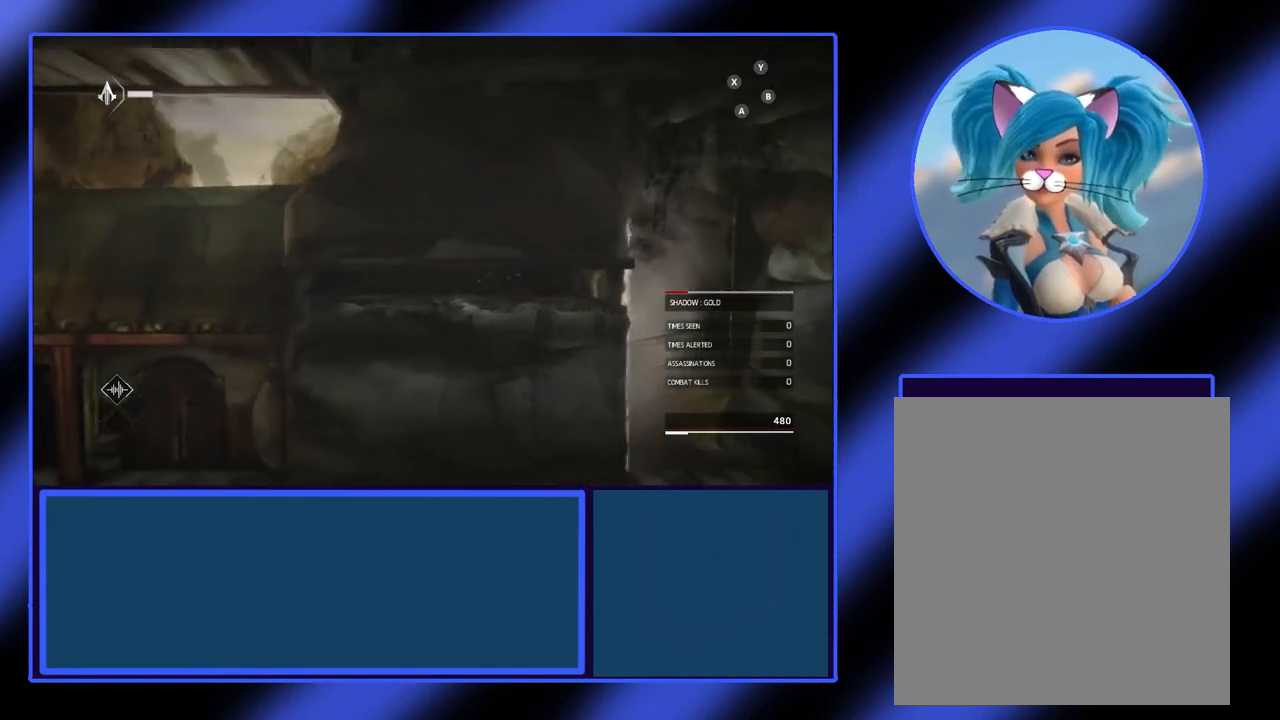
{"buttons": [], "left_stick": "up-left", "events": []}
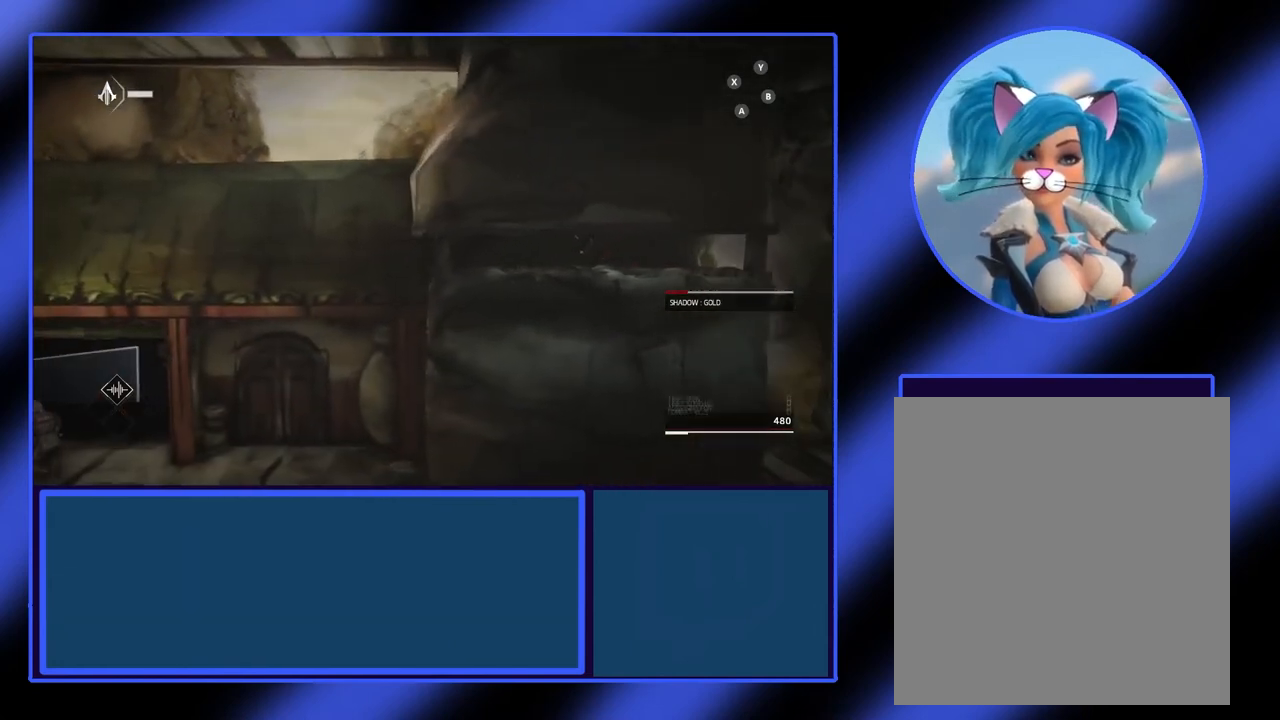
{"buttons": [], "left_stick": "up-left", "events": []}
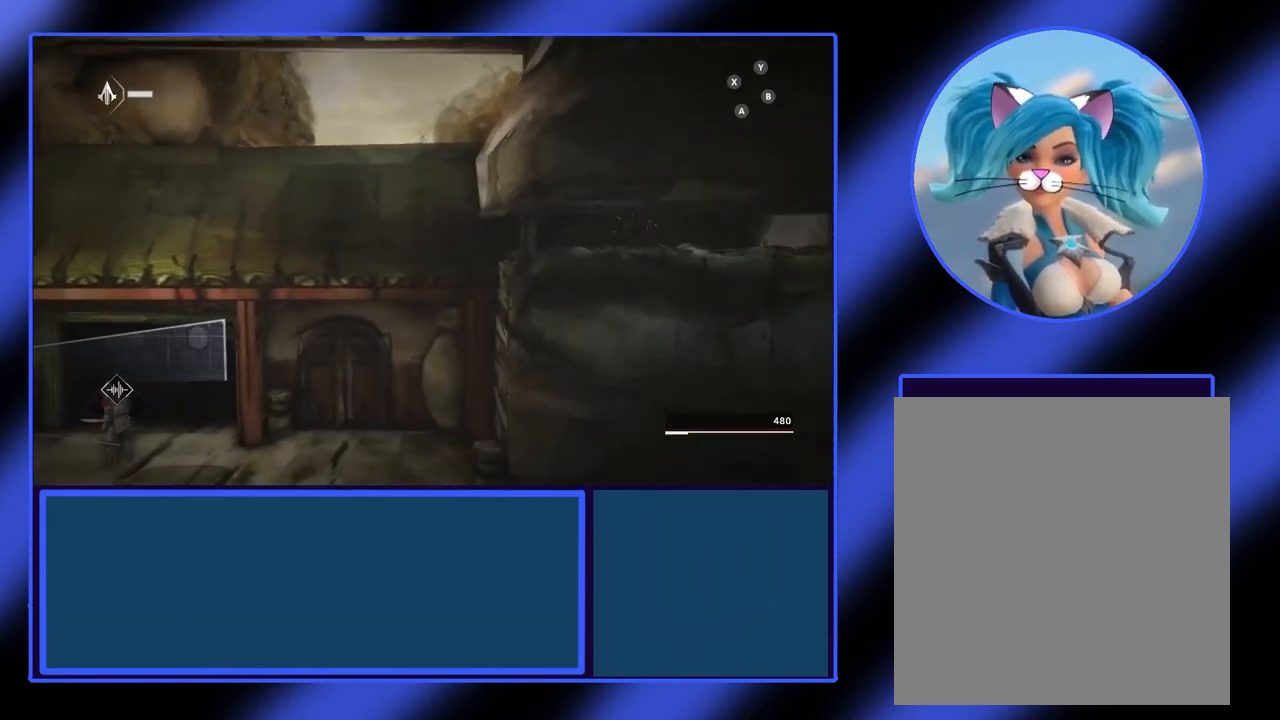
{"buttons": [], "left_stick": "center", "events": [[333, "left_stick", "center"]]}
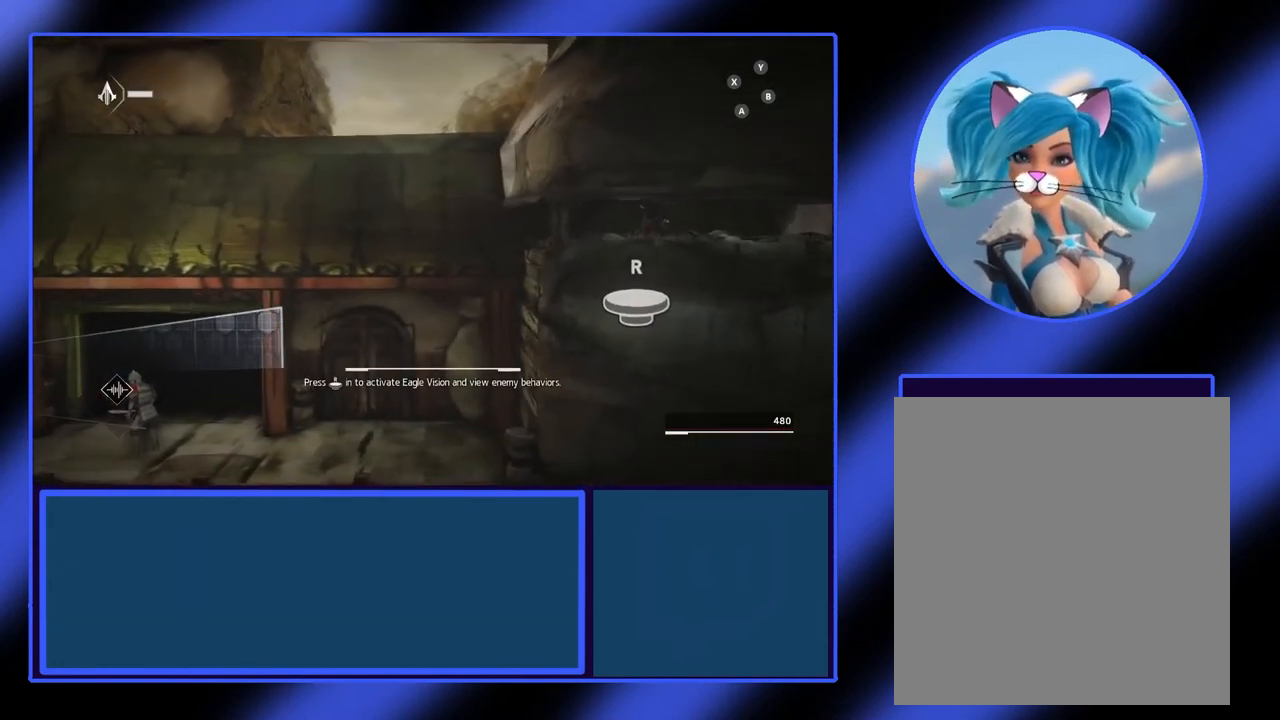
{"buttons": [], "left_stick": "left", "events": [[267, "left_stick", "left"]]}
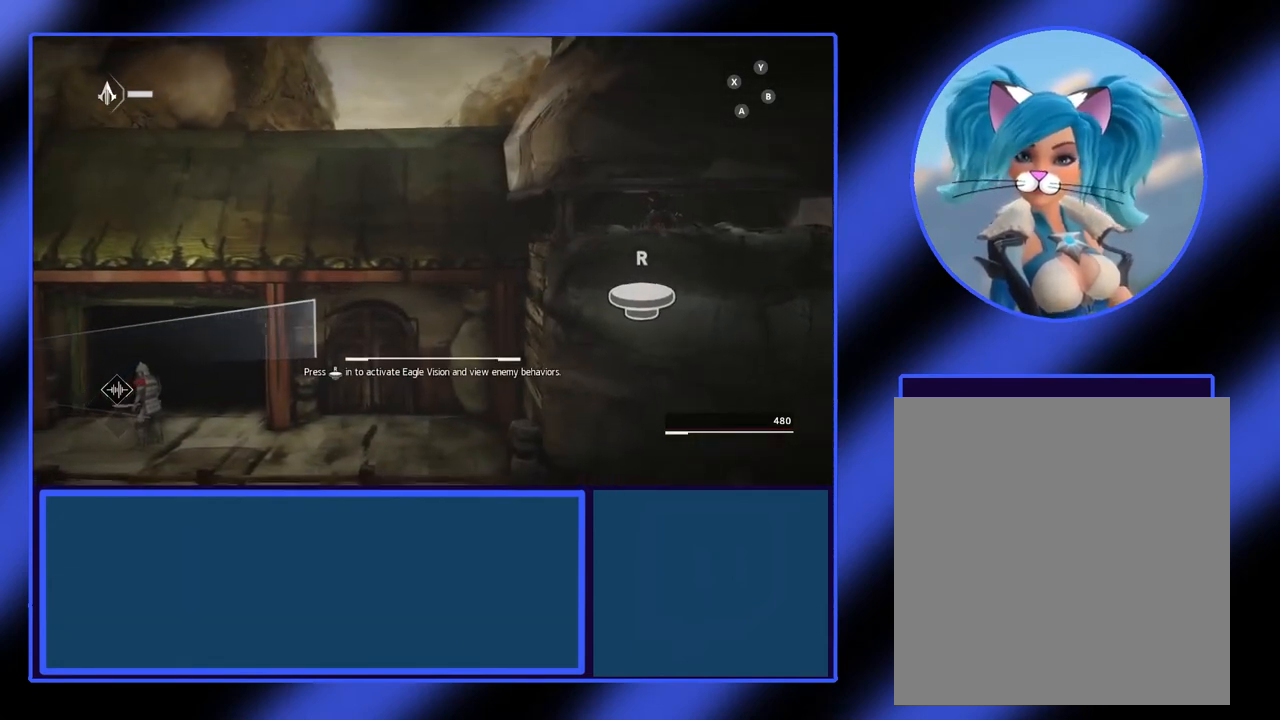
{"buttons": [], "left_stick": "center", "events": [[333, "left_stick", "center"]]}